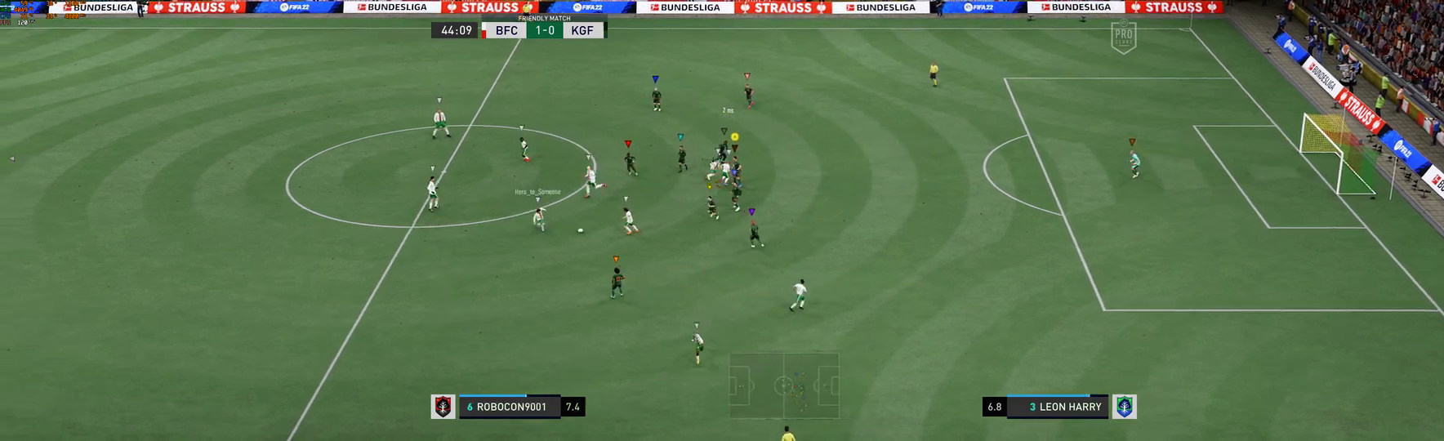
Gameplay with a controller (Xbox layout); each line is a JSON object with the inputs held at the frame after it. "events" lists button and stick changes between this image and that frame as [ms after this image, input, new state], when the widget could be followed in between. Not read: L3 R3.
{"buttons": ["R1"], "left_stick": "right", "right_stick": "center", "events": [[117, "left_stick", "right"], [183, "L2", "up"], [300, "R1", "down"]]}
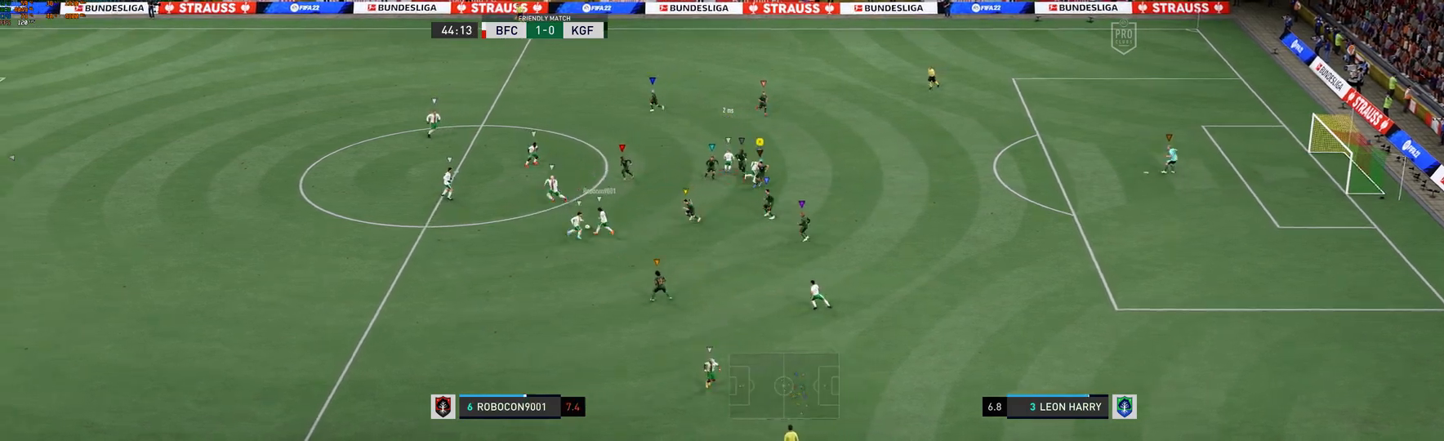
{"buttons": ["R1"], "left_stick": "right", "right_stick": "center", "events": [[17, "R1", "up"], [217, "R1", "down"], [267, "R1", "up"], [433, "R1", "down"]]}
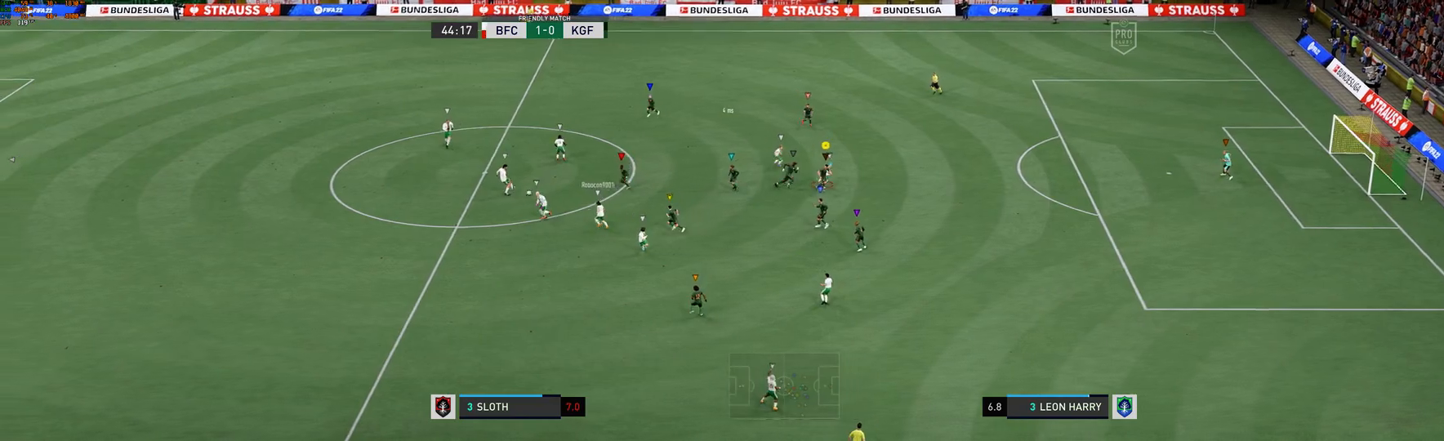
{"buttons": [], "left_stick": "right", "right_stick": "center", "events": [[33, "R1", "up"], [417, "R1", "down"], [500, "R1", "up"]]}
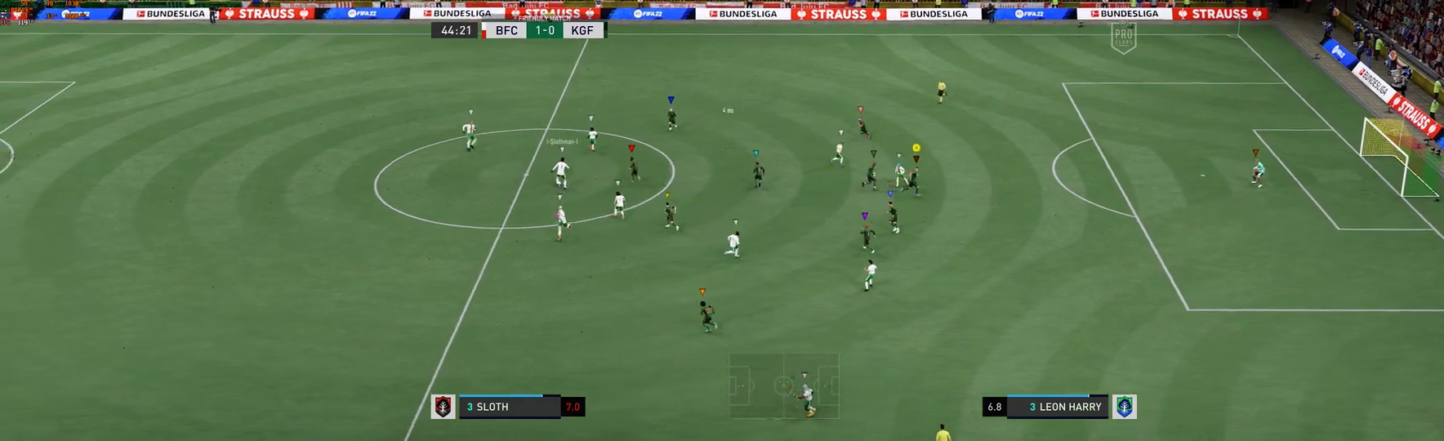
{"buttons": ["L2"], "left_stick": "up", "right_stick": "center", "events": [[17, "left_stick", "up-right"], [300, "left_stick", "up"], [450, "L2", "down"]]}
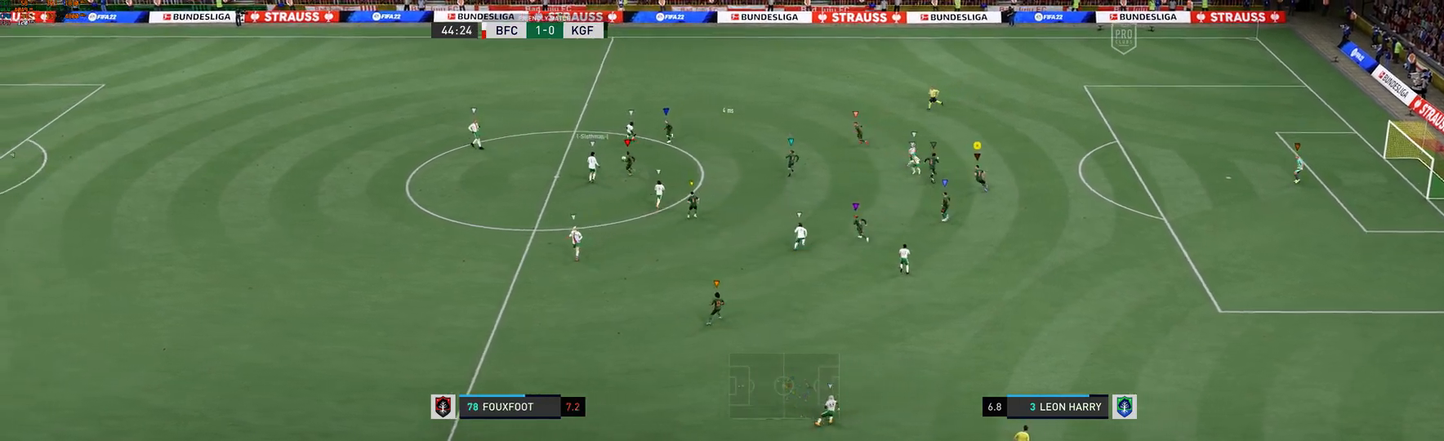
{"buttons": [], "left_stick": "up-left", "right_stick": "center", "events": [[17, "left_stick", "up-left"], [50, "L2", "up"], [217, "L2", "down"], [500, "L2", "up"]]}
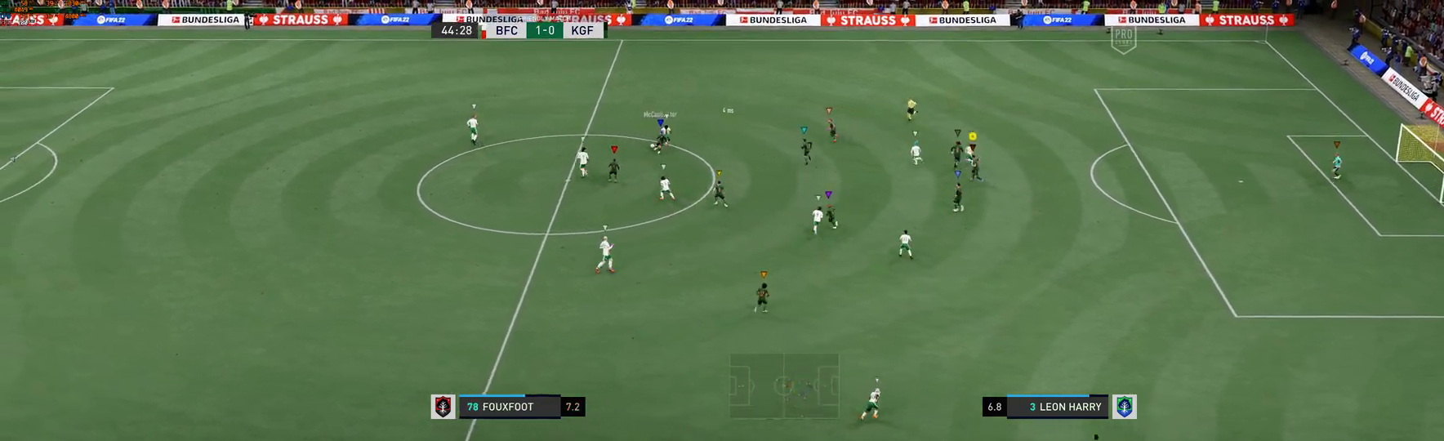
{"buttons": [], "left_stick": "left", "right_stick": "center", "events": [[100, "L2", "down"], [267, "L2", "up"], [467, "left_stick", "left"]]}
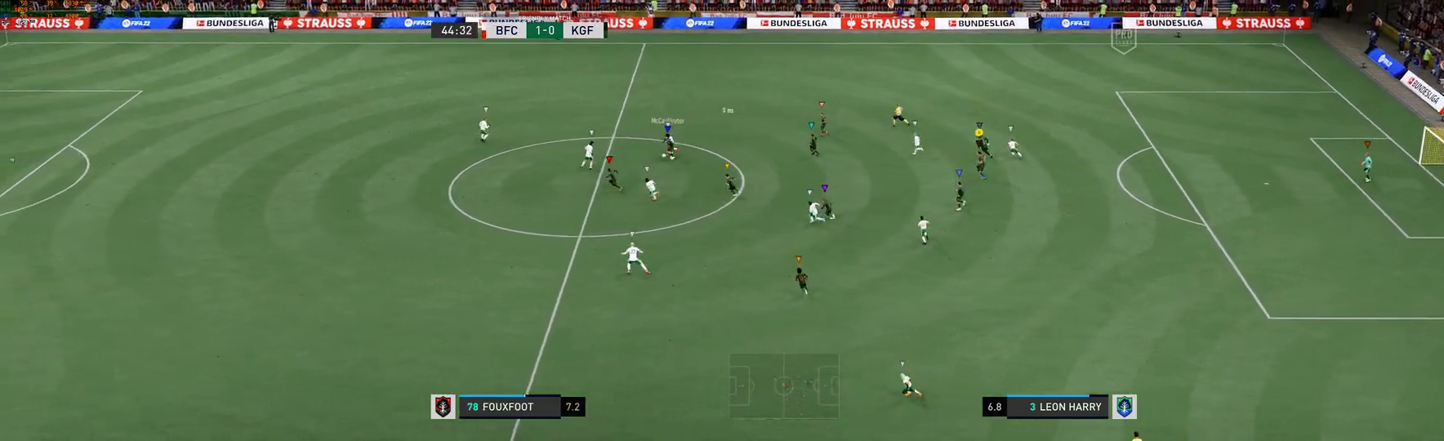
{"buttons": [], "left_stick": "left", "right_stick": "center", "events": []}
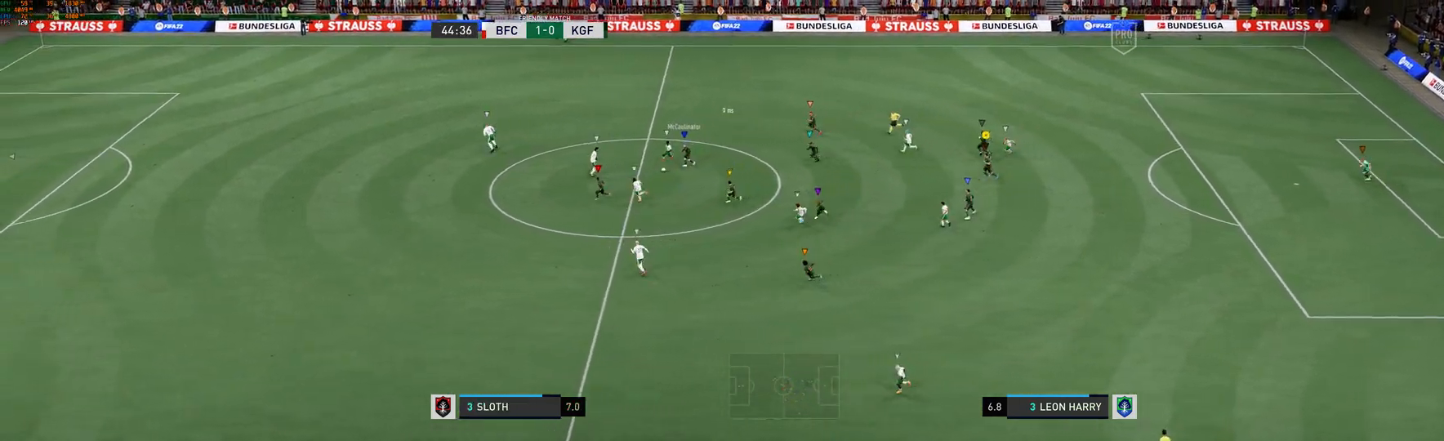
{"buttons": [], "left_stick": "left", "right_stick": "center", "events": []}
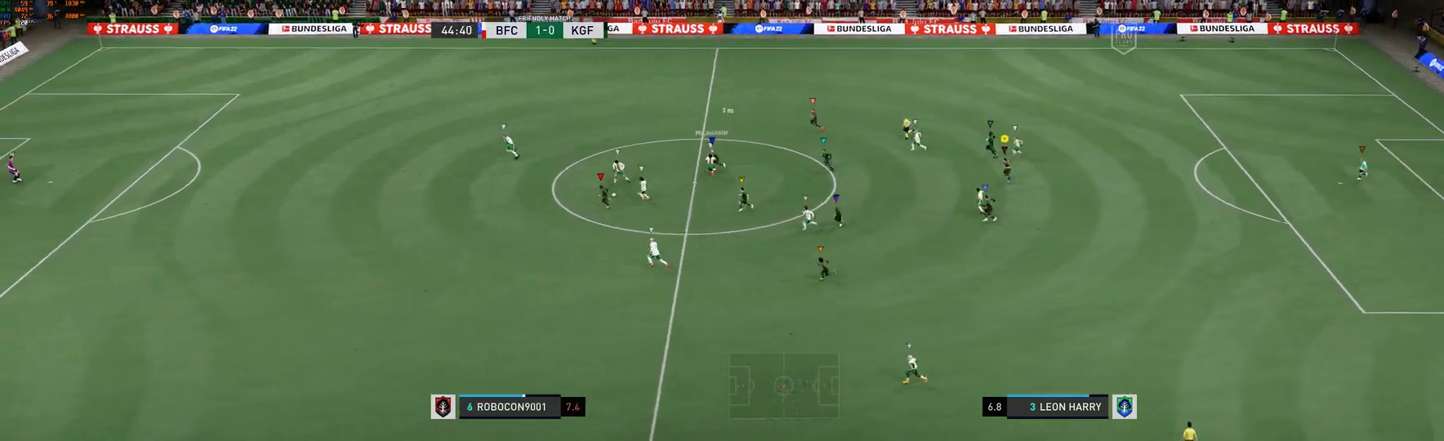
{"buttons": ["DPAD_UP"], "left_stick": "left", "right_stick": "center", "events": [[500, "DPAD_UP", "down"]]}
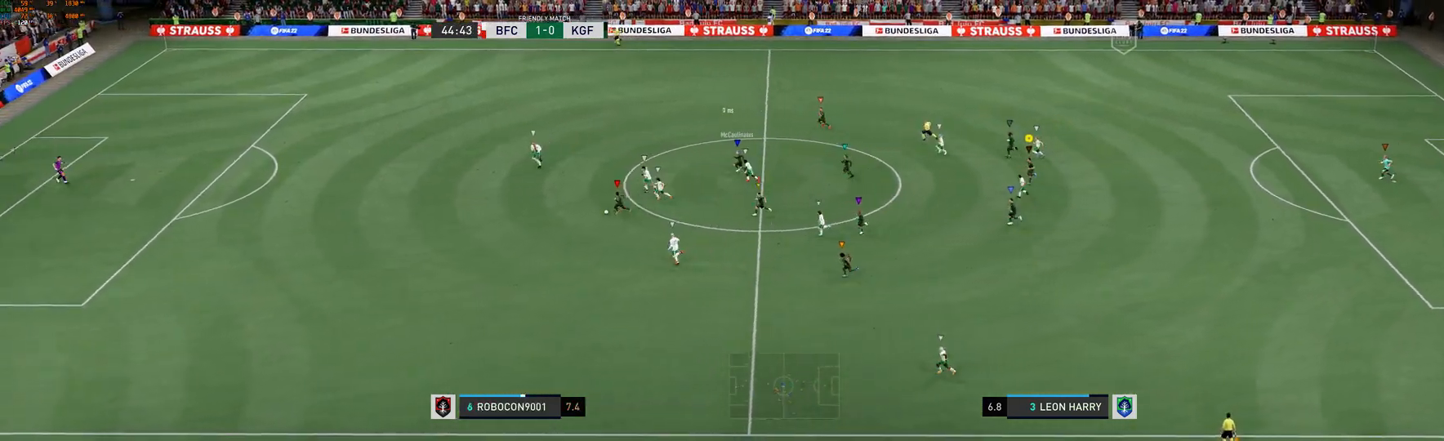
{"buttons": ["R2"], "left_stick": "left", "right_stick": "center"}
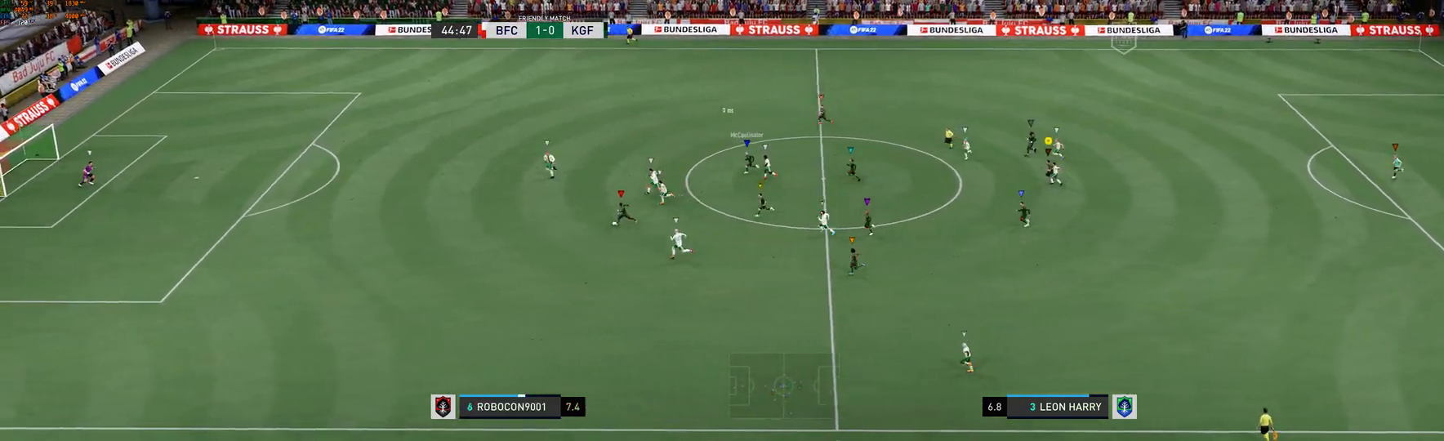
{"buttons": [], "left_stick": "left", "right_stick": "center"}
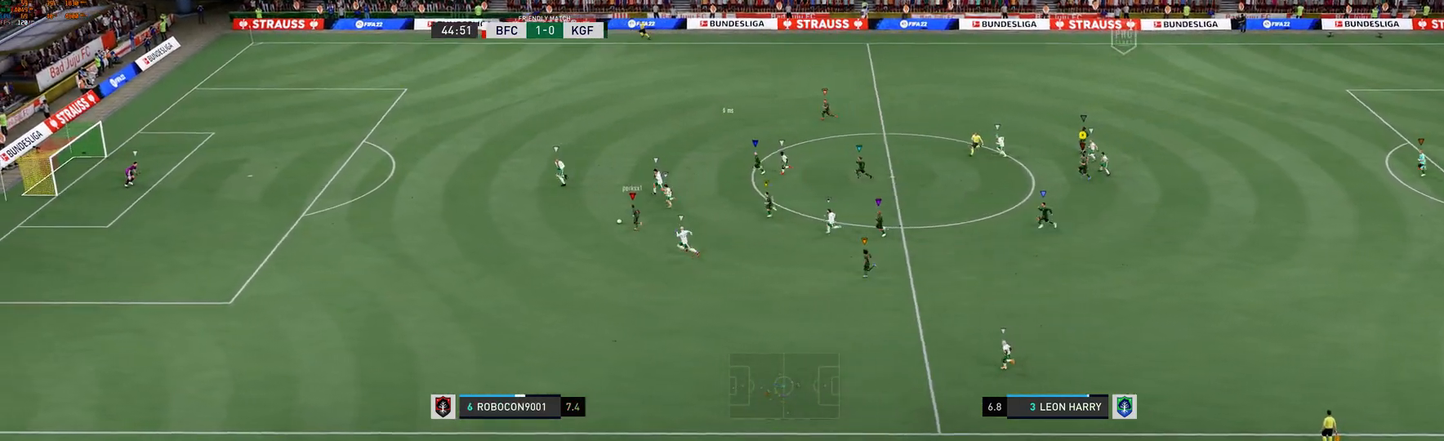
{"buttons": [], "left_stick": "left", "right_stick": "center", "events": []}
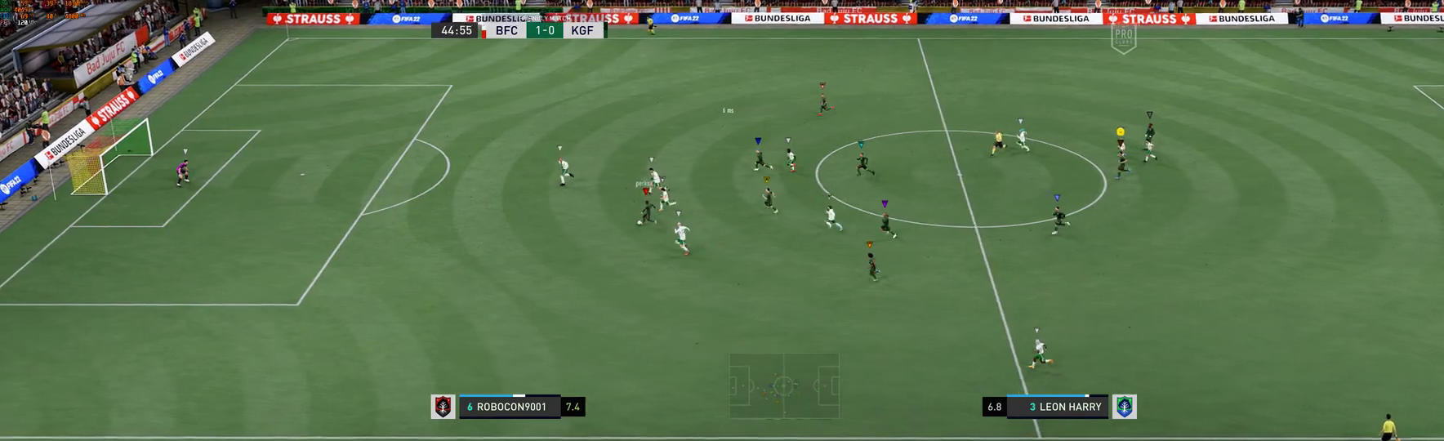
{"buttons": [], "left_stick": "left", "right_stick": "center", "events": []}
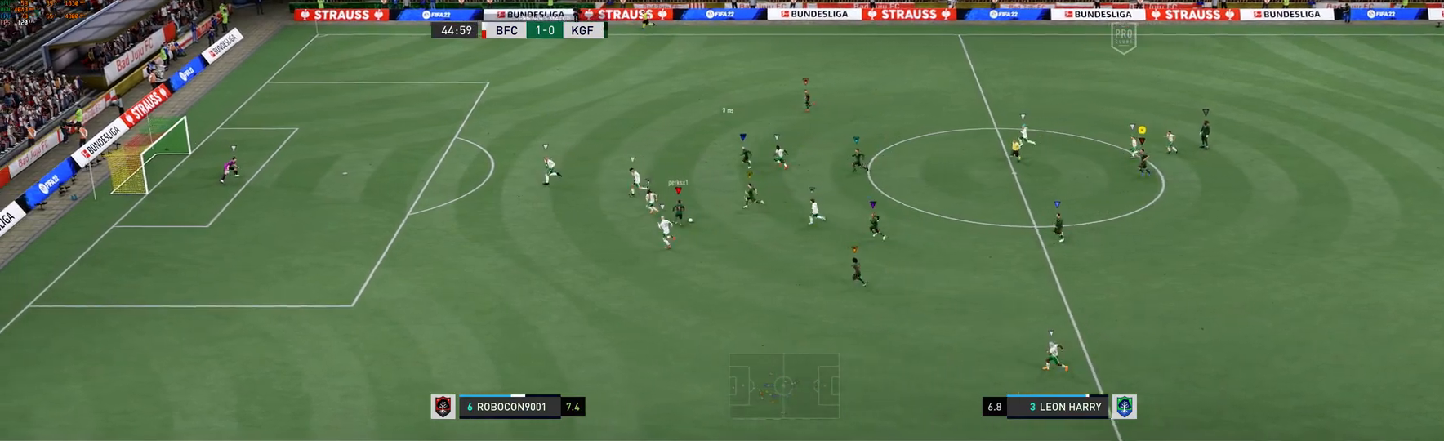
{"buttons": [], "left_stick": "left", "right_stick": "center", "events": []}
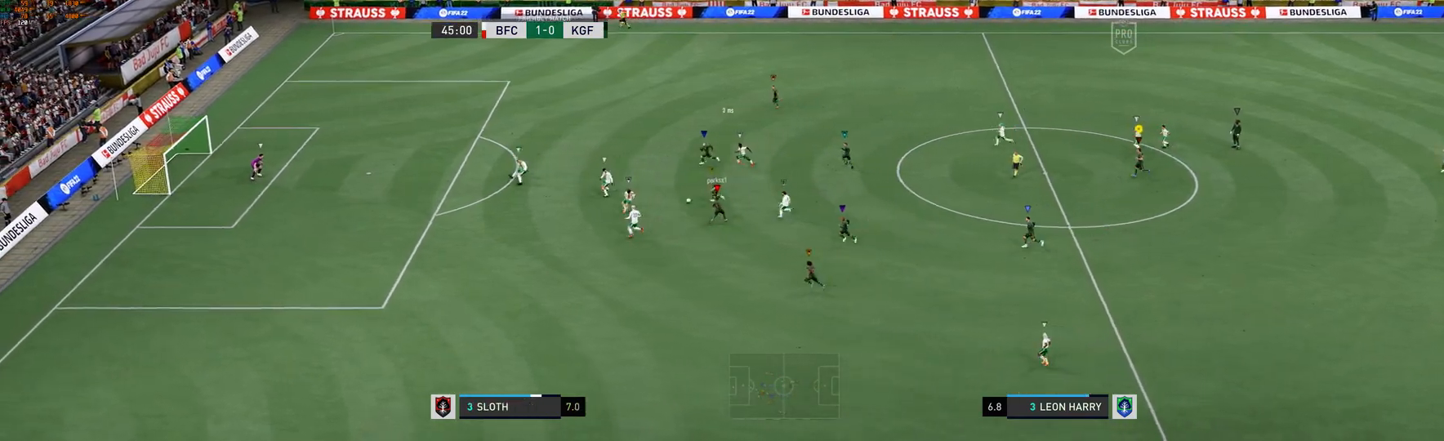
{"buttons": [], "left_stick": "left", "right_stick": "center", "events": []}
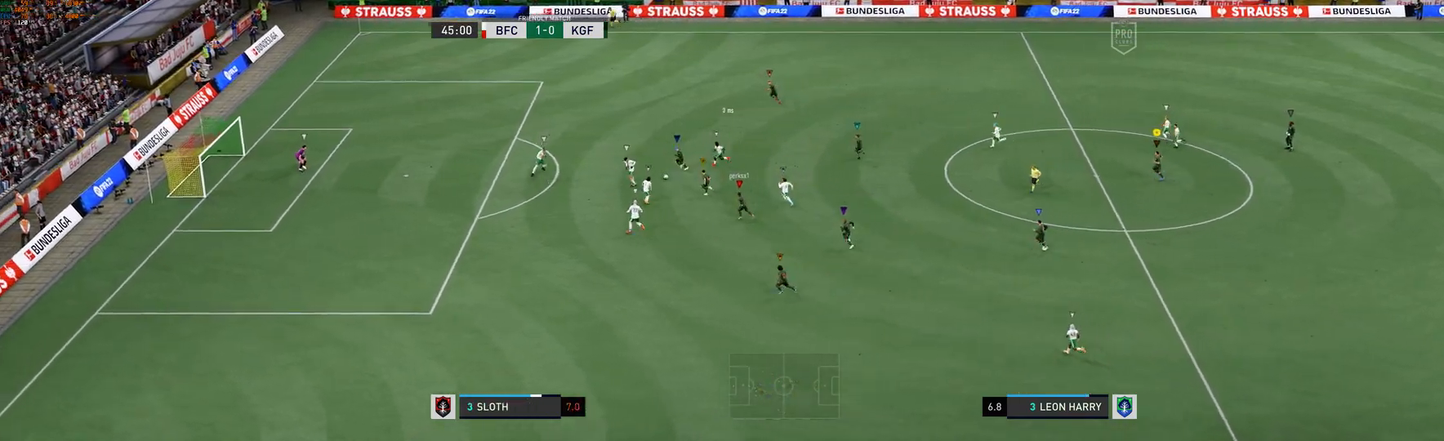
{"buttons": [], "left_stick": "left", "right_stick": "center", "events": []}
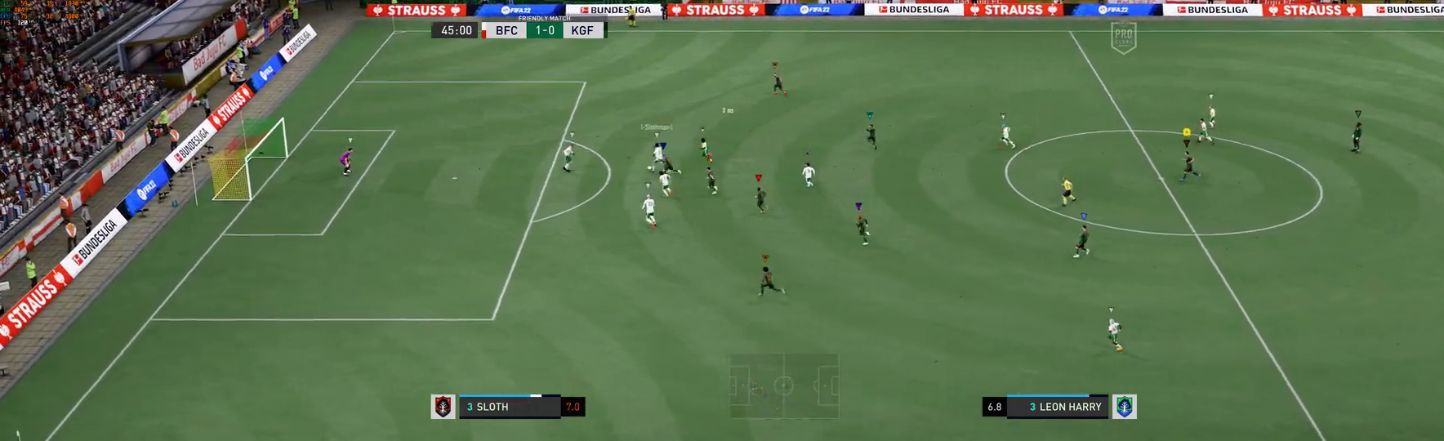
{"buttons": [], "left_stick": "left", "right_stick": "center", "events": []}
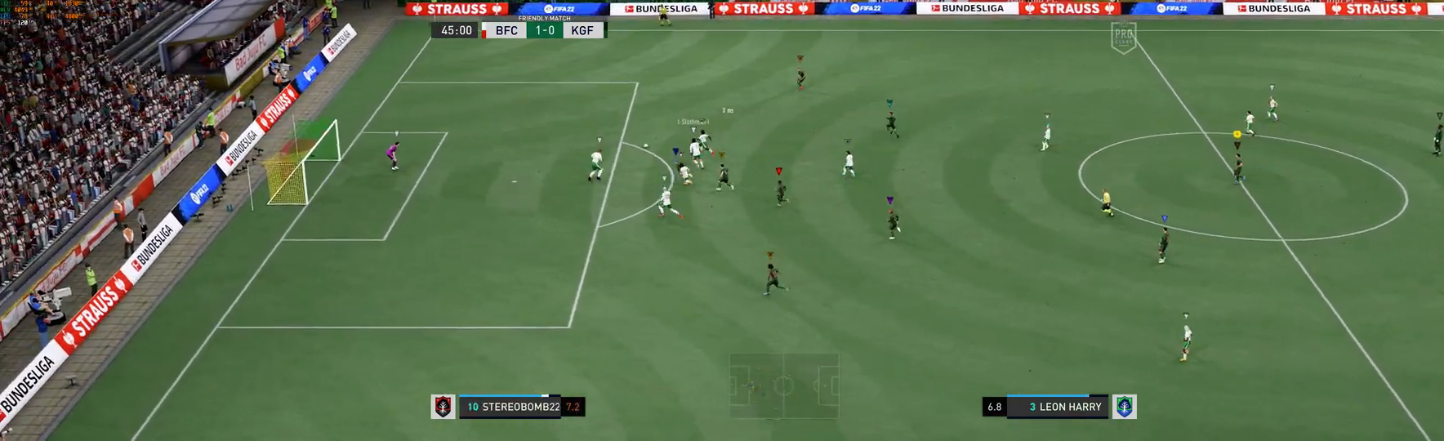
{"buttons": [], "left_stick": "left", "right_stick": "center", "events": []}
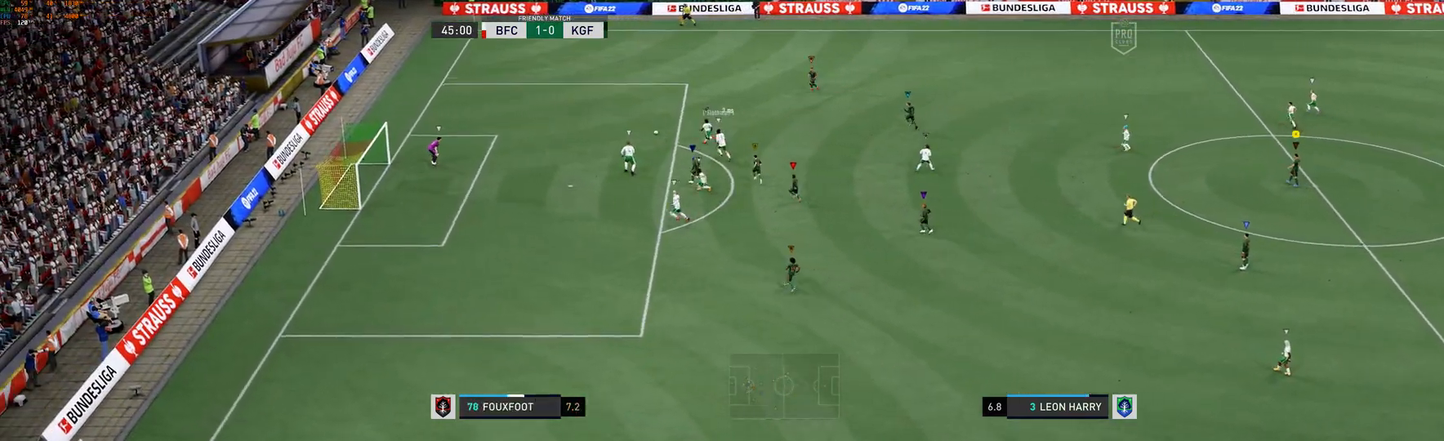
{"buttons": [], "left_stick": "center", "right_stick": "center", "events": [[200, "left_stick", "center"]]}
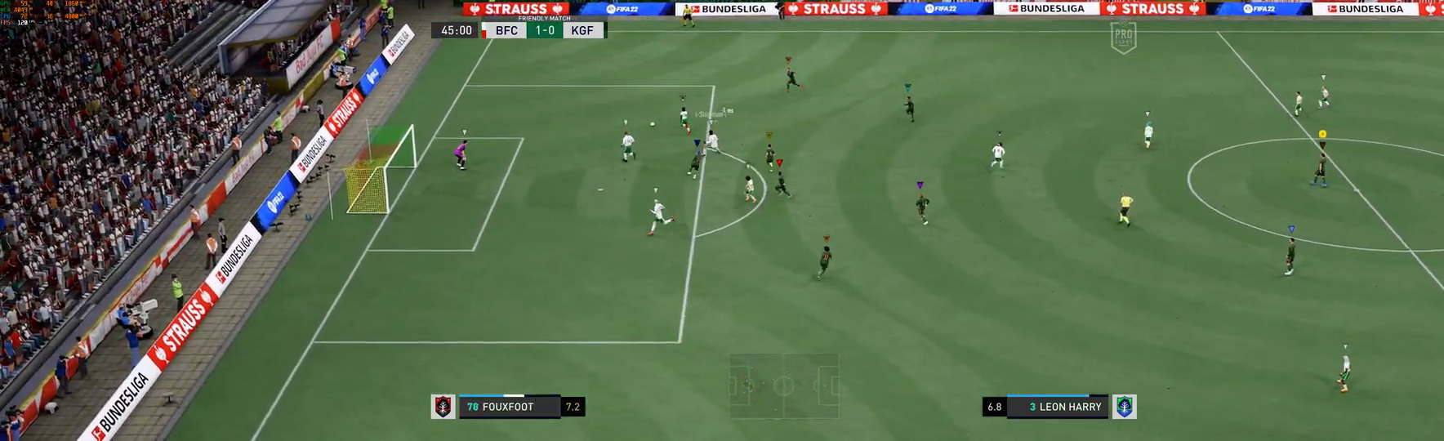
{"buttons": [], "left_stick": "center", "right_stick": "center", "events": []}
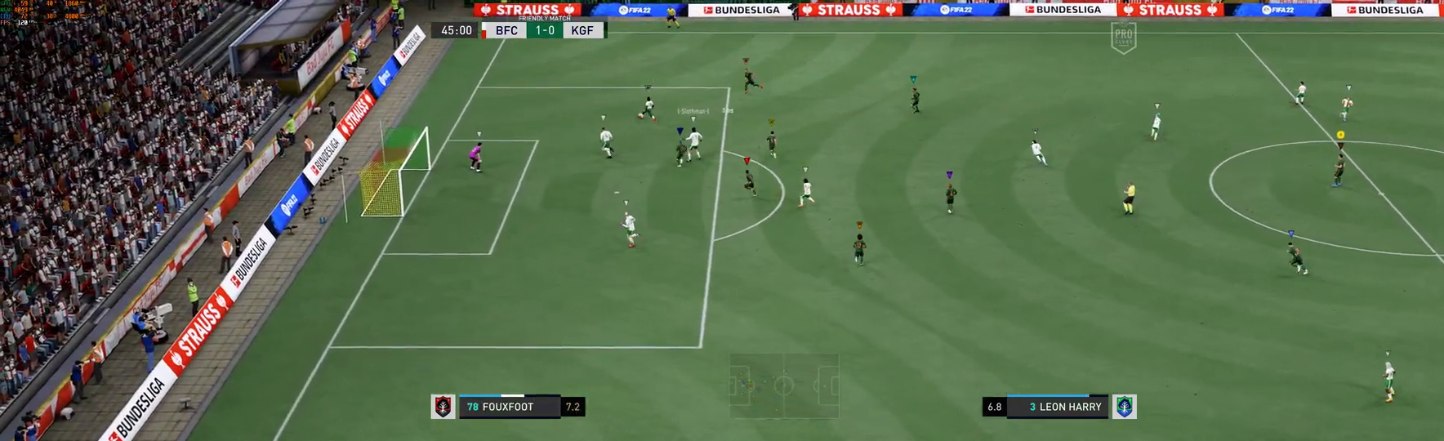
{"buttons": ["L2"], "left_stick": "up-right", "right_stick": "center", "events": [[250, "left_stick", "up-right"], [333, "L2", "down"]]}
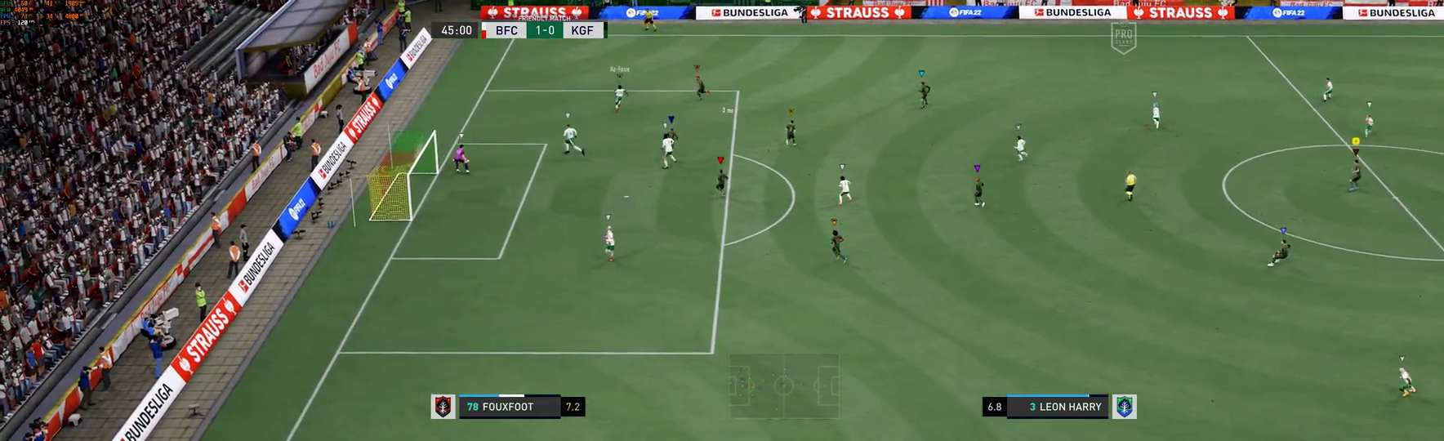
{"buttons": ["L2"], "left_stick": "up-right", "right_stick": "center", "events": []}
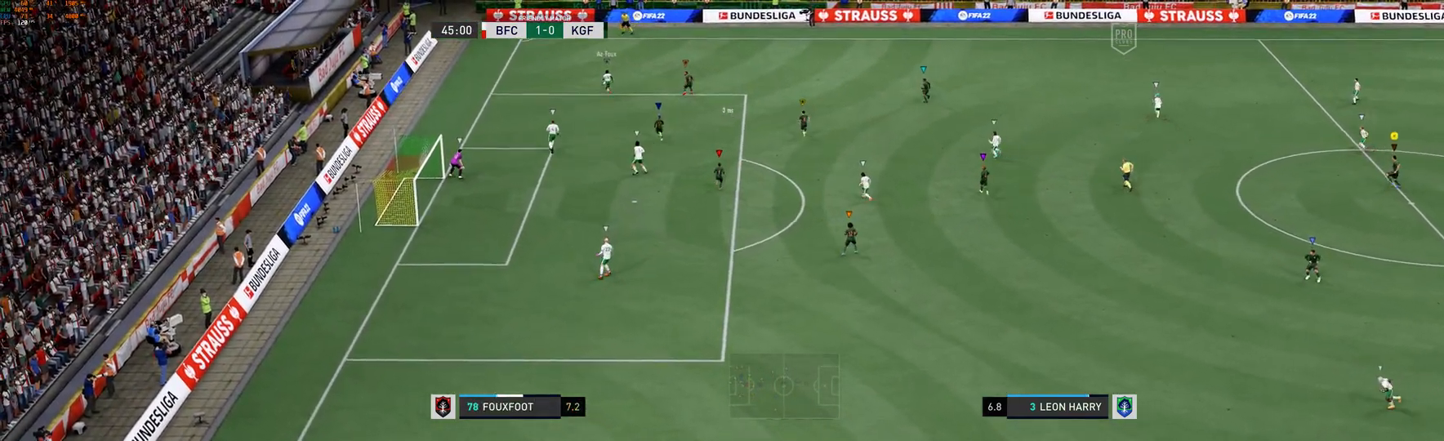
{"buttons": ["L2"], "left_stick": "center", "right_stick": "center", "events": [[400, "left_stick", "up"], [500, "left_stick", "center"]]}
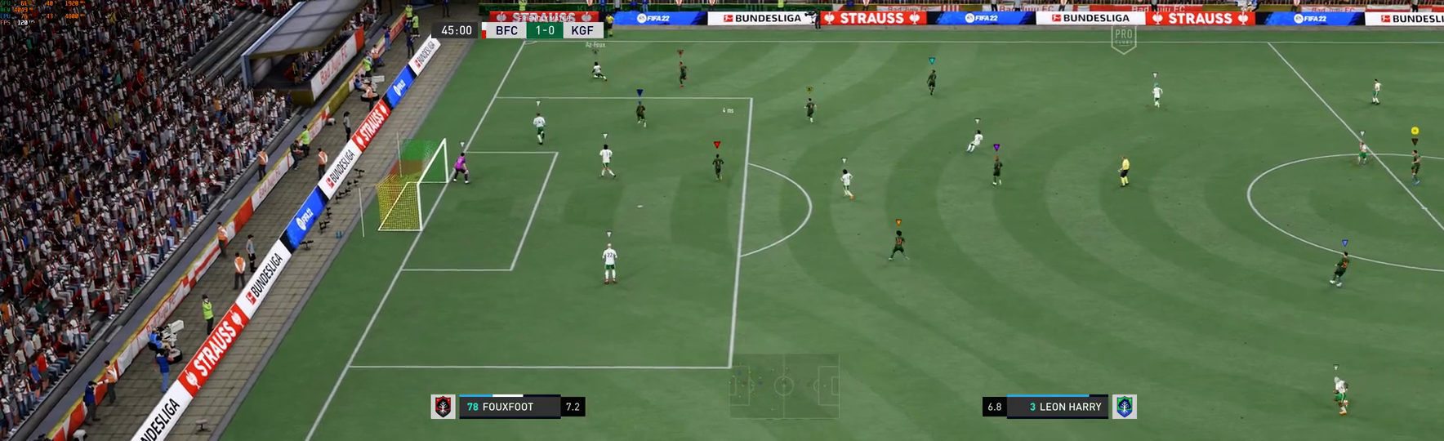
{"buttons": ["L2"], "left_stick": "up", "right_stick": "center", "events": [[400, "left_stick", "up"]]}
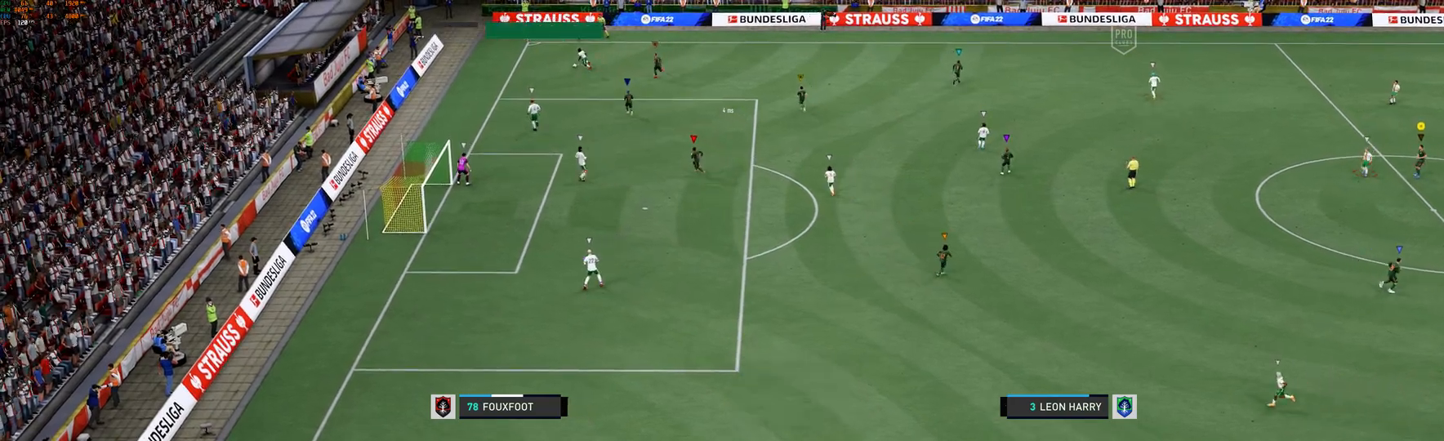
{"buttons": ["L2"], "left_stick": "center", "right_stick": "center", "events": [[383, "left_stick", "center"]]}
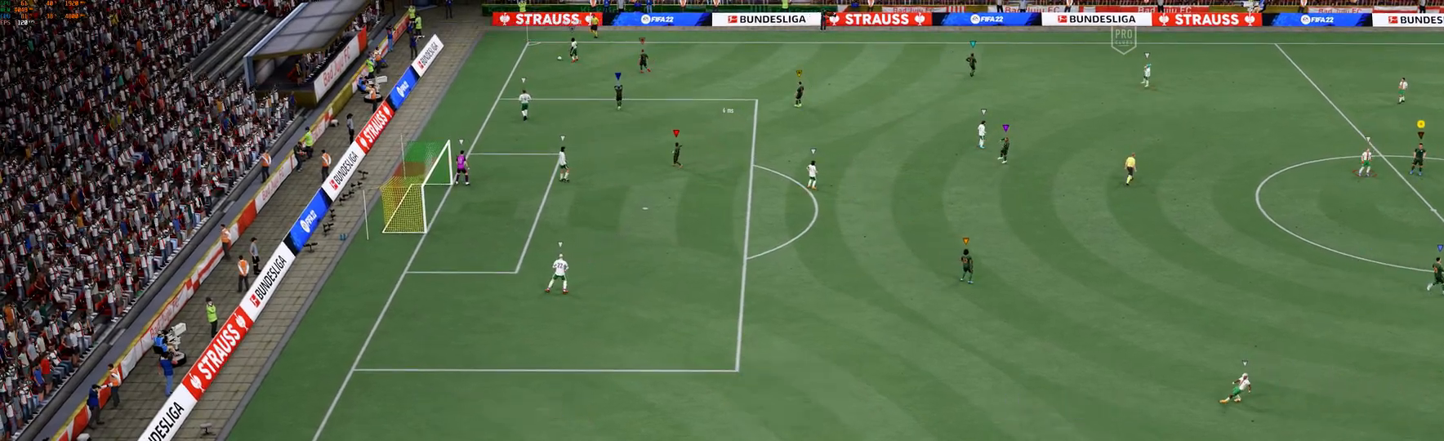
{"buttons": [], "left_stick": "center", "right_stick": "center", "events": [[33, "L2", "up"]]}
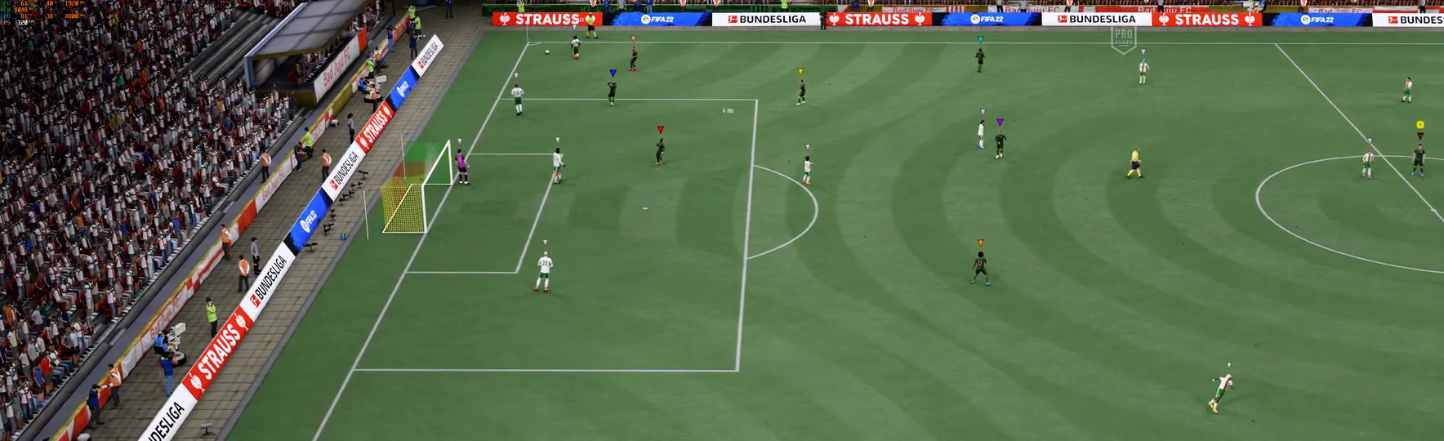
{"buttons": [], "left_stick": "center", "right_stick": "center", "events": []}
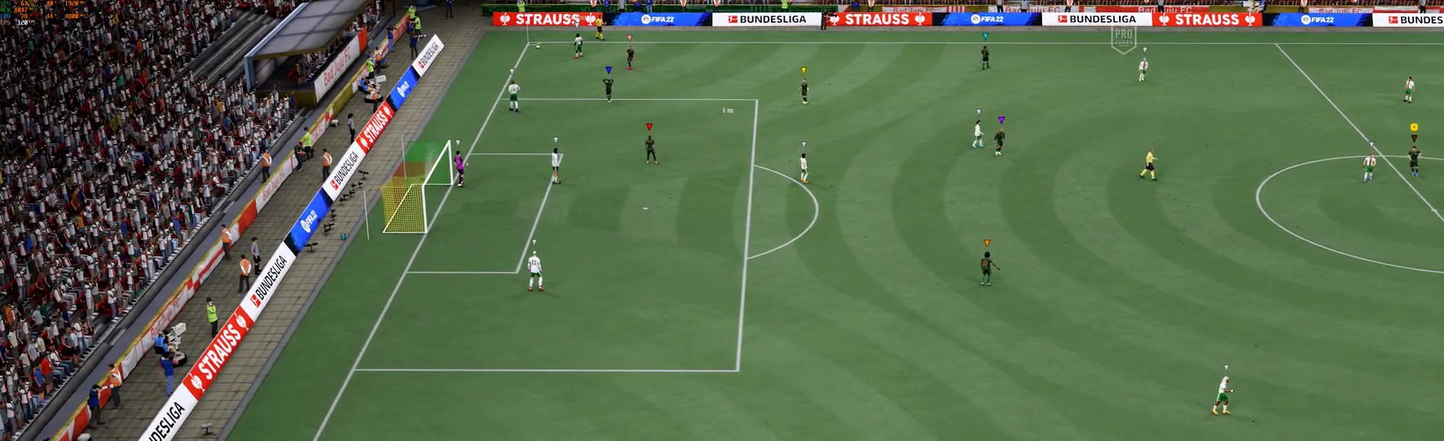
{"buttons": [], "left_stick": "center", "right_stick": "center", "events": []}